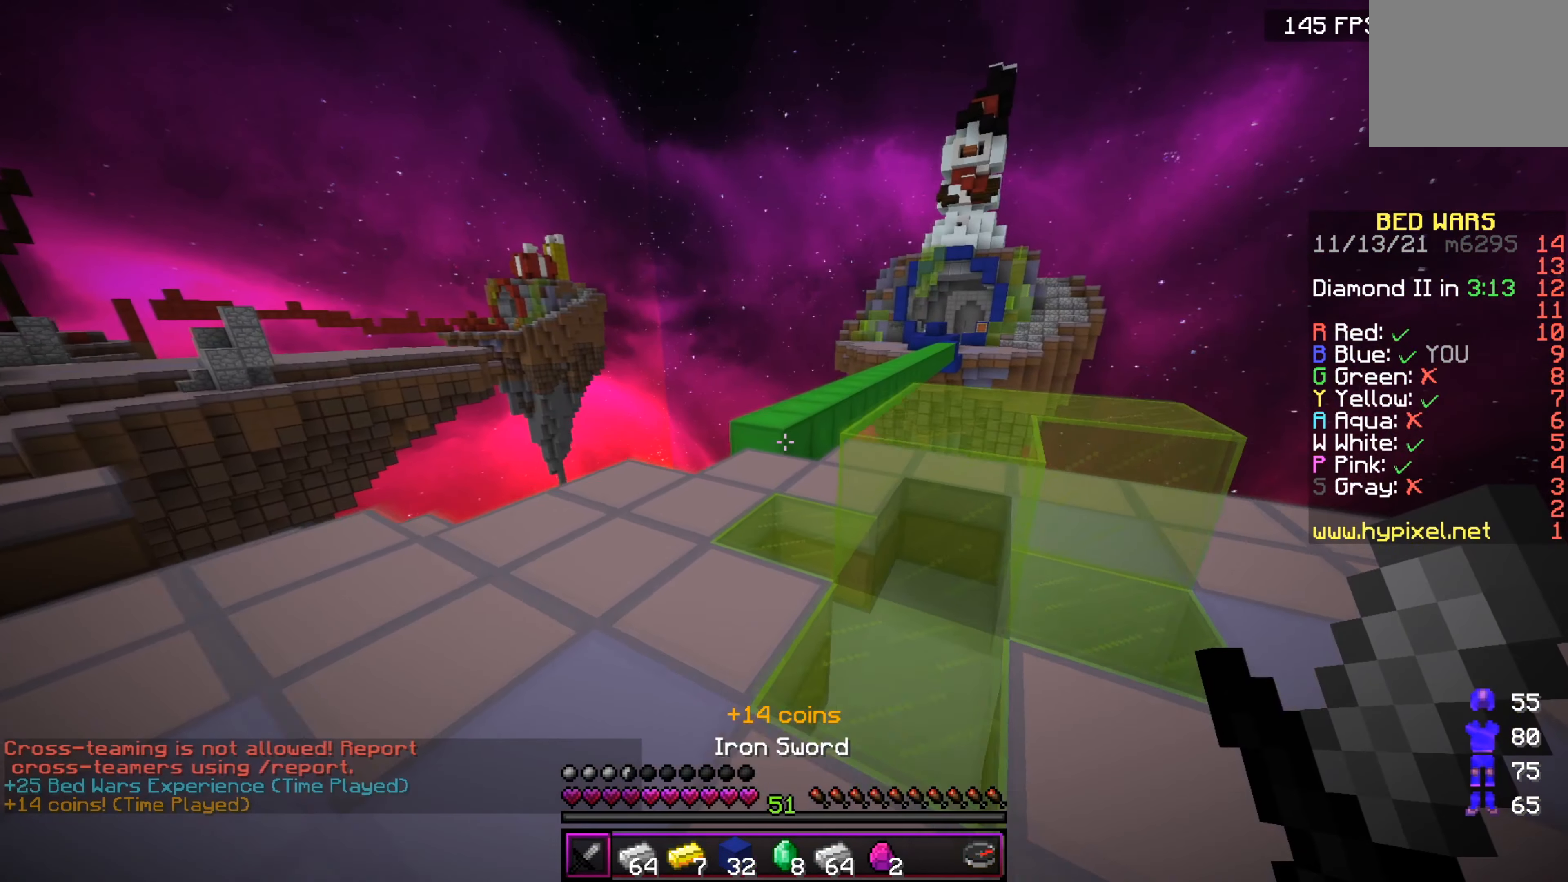
Gameplay with keyboard; each line is a JSON object with the keys held at the frame after it. "events" lists presses ("down") and releases ("up") of "a", "d", "s" and "w" between this image and that frame as [ms after this image, input, new state], when the widget could be followed in between. No other keys are recorded. Mouse input is not recorded.
{"keys": ["w"], "events": [[16, "a", "down"], [217, "a", "up"]]}
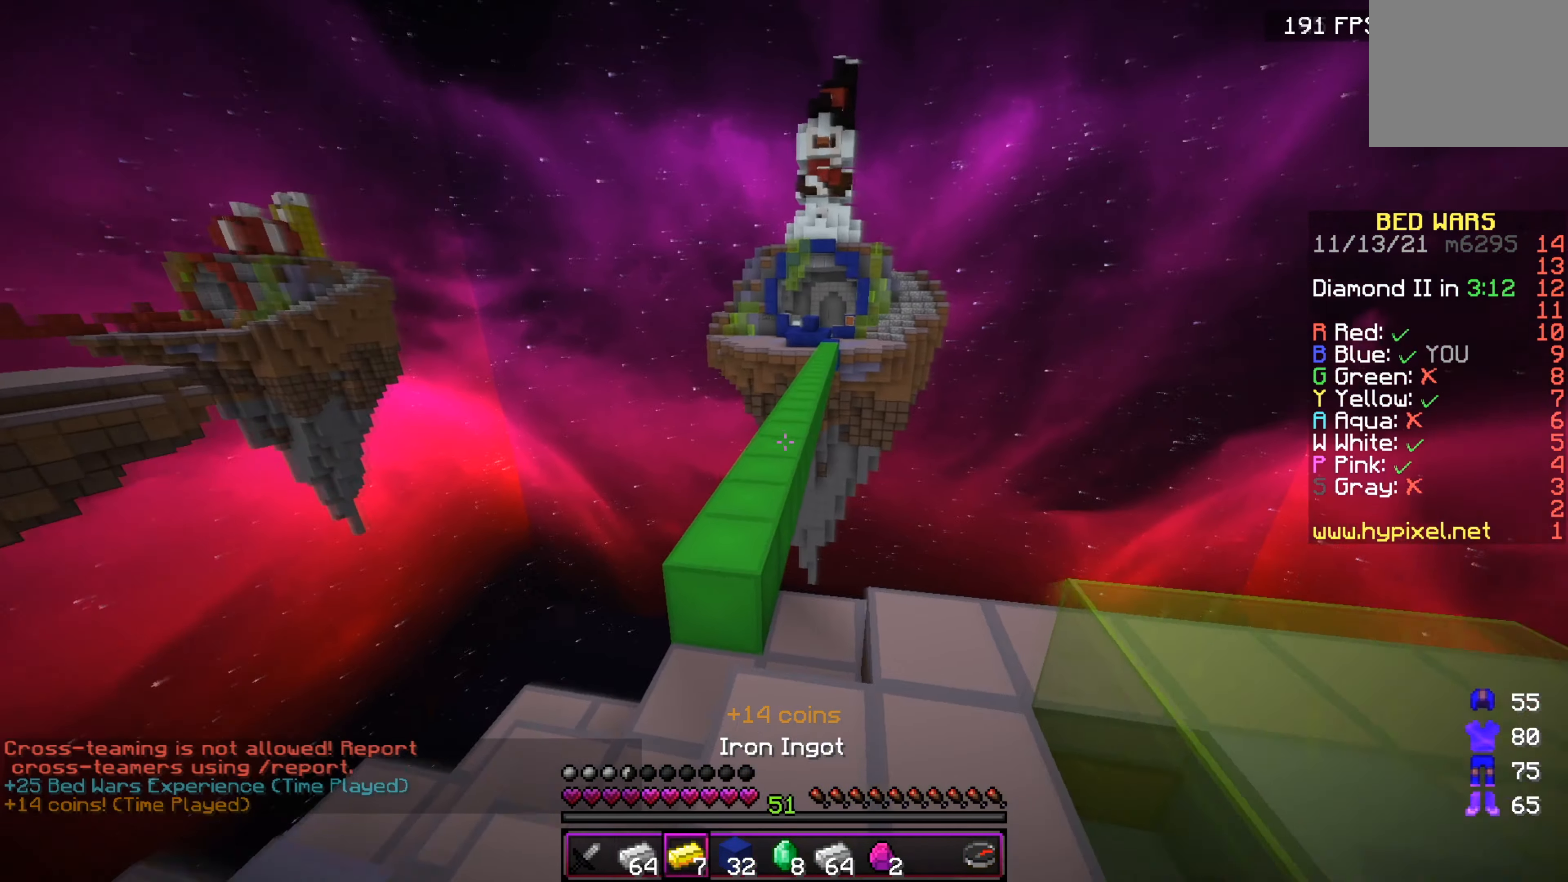
{"keys": ["w"], "events": []}
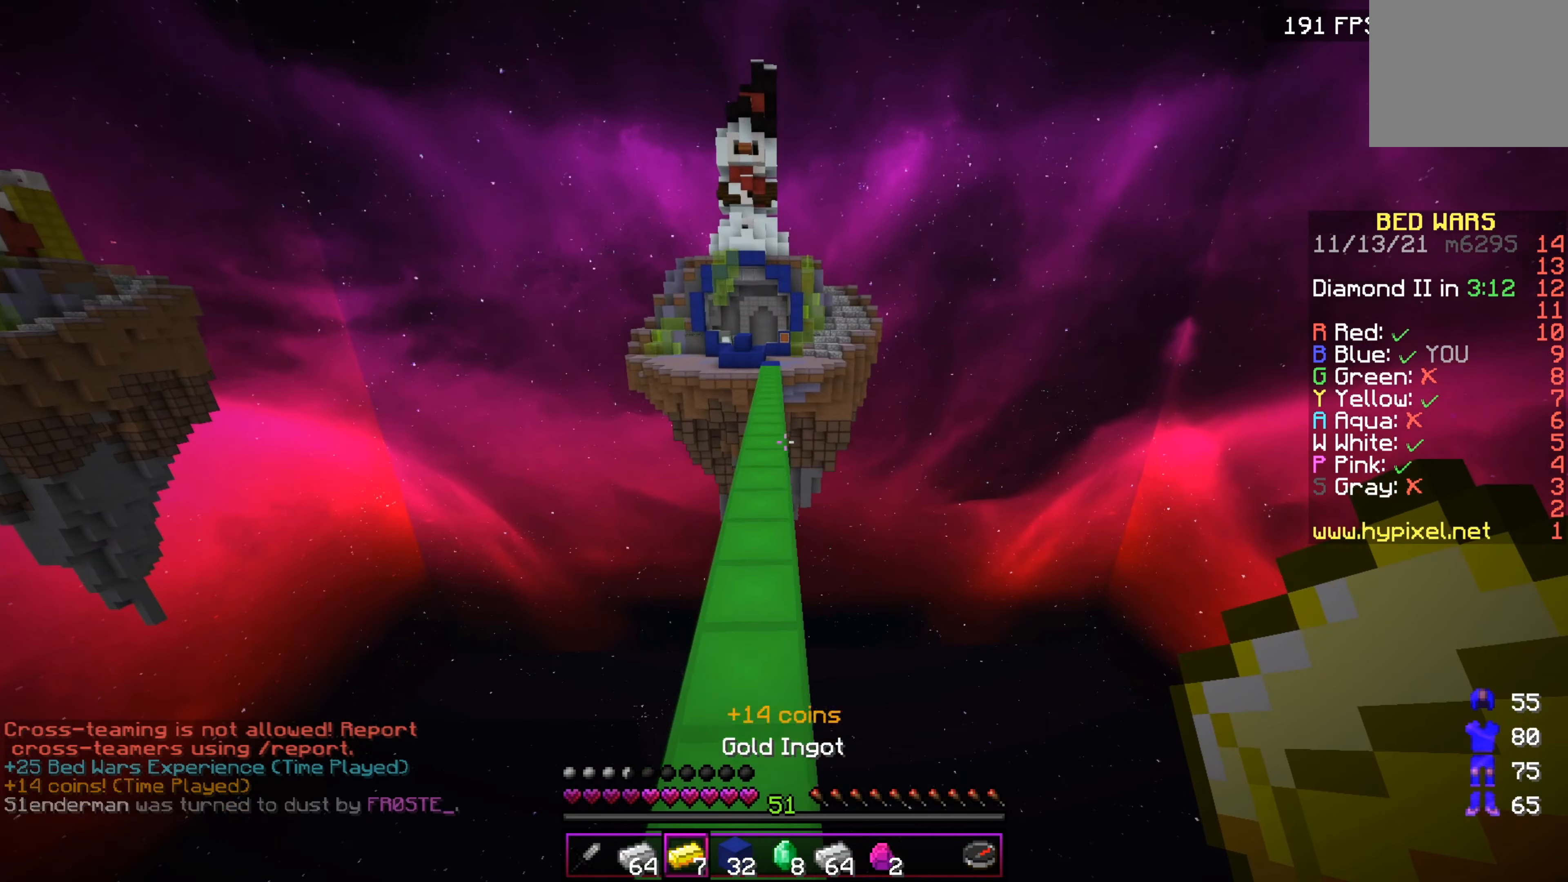
{"keys": ["w"], "events": []}
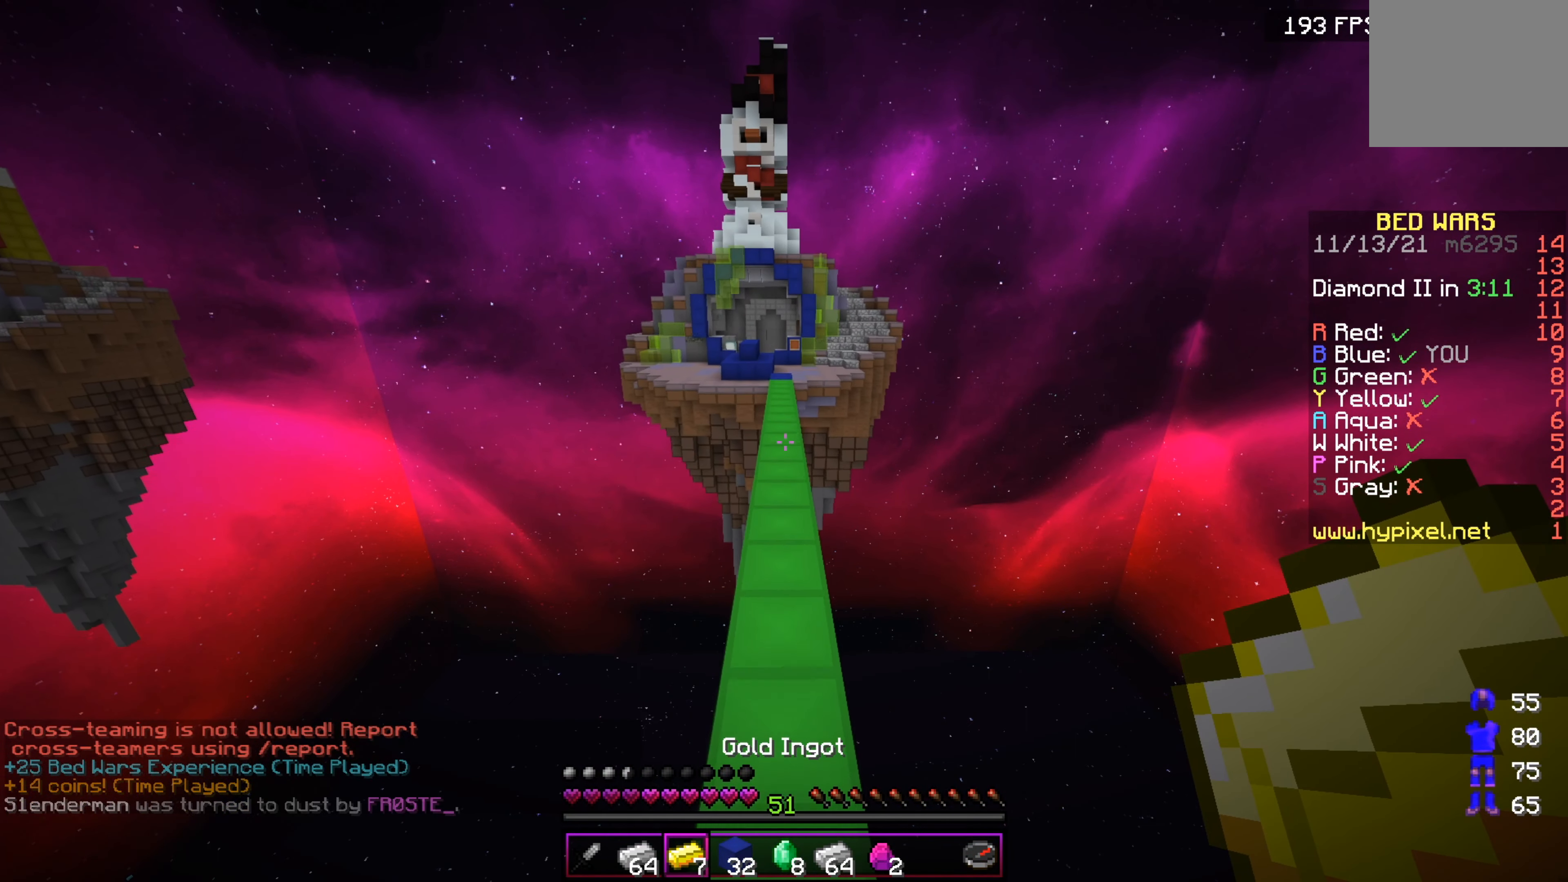
{"keys": ["w"], "events": []}
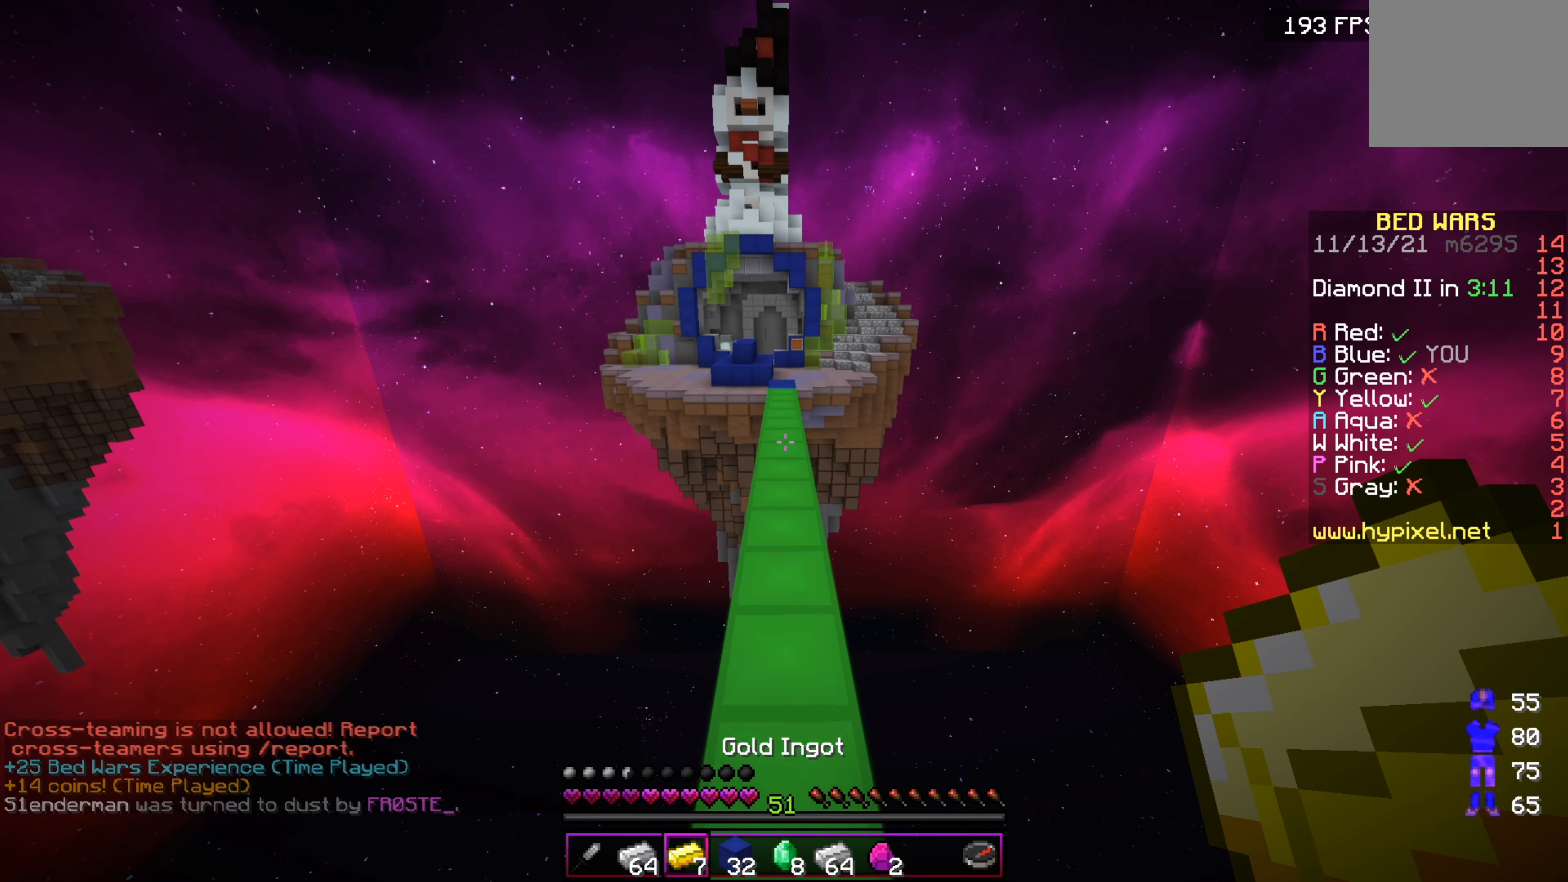
{"keys": ["w"], "events": []}
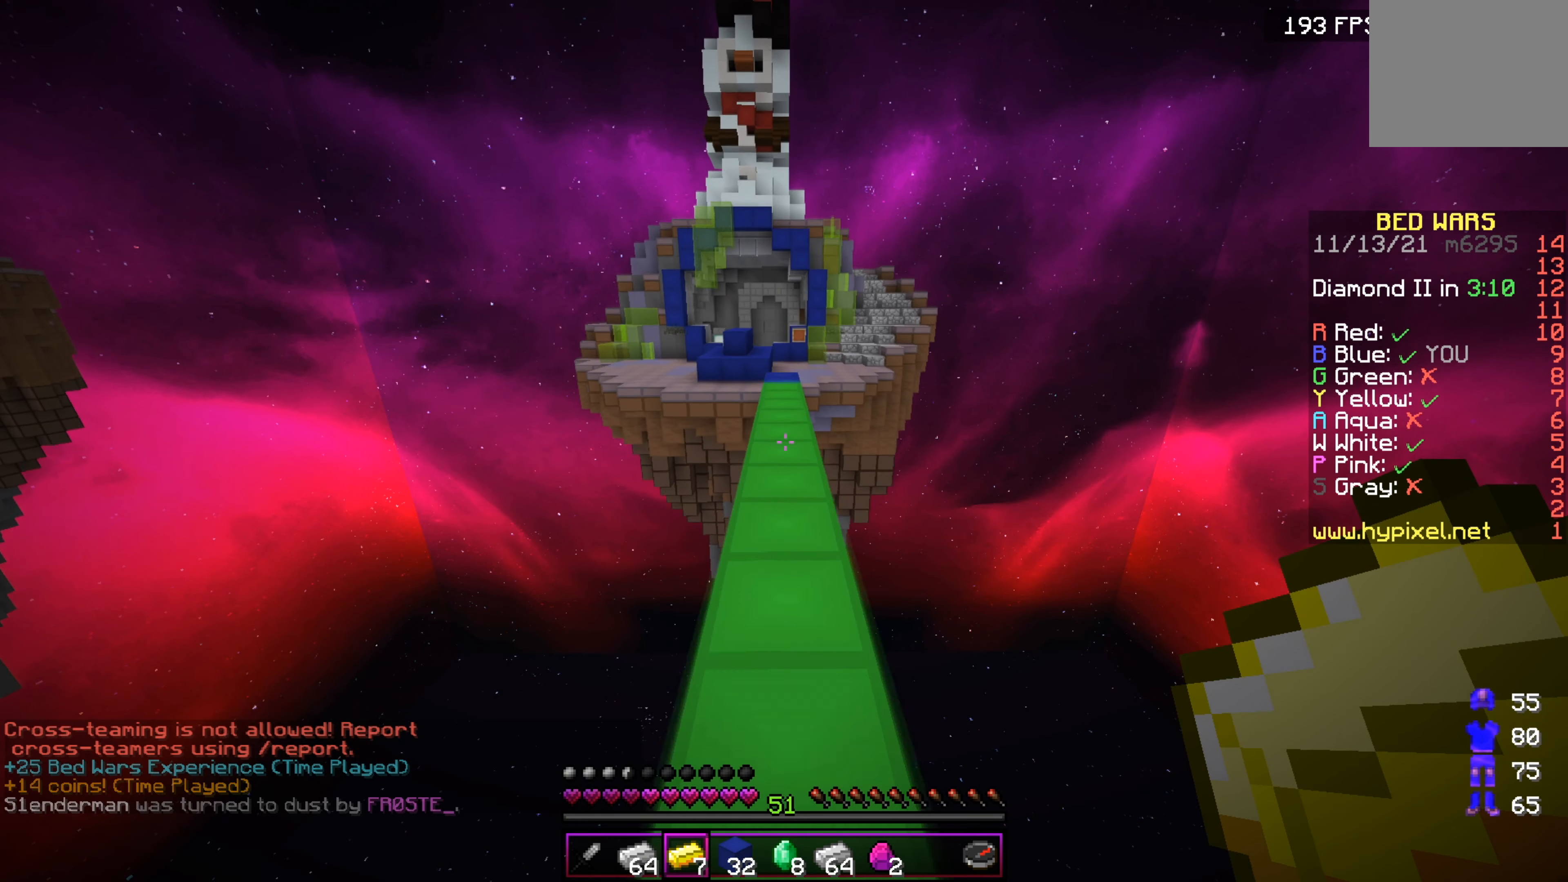
{"keys": ["w"], "events": []}
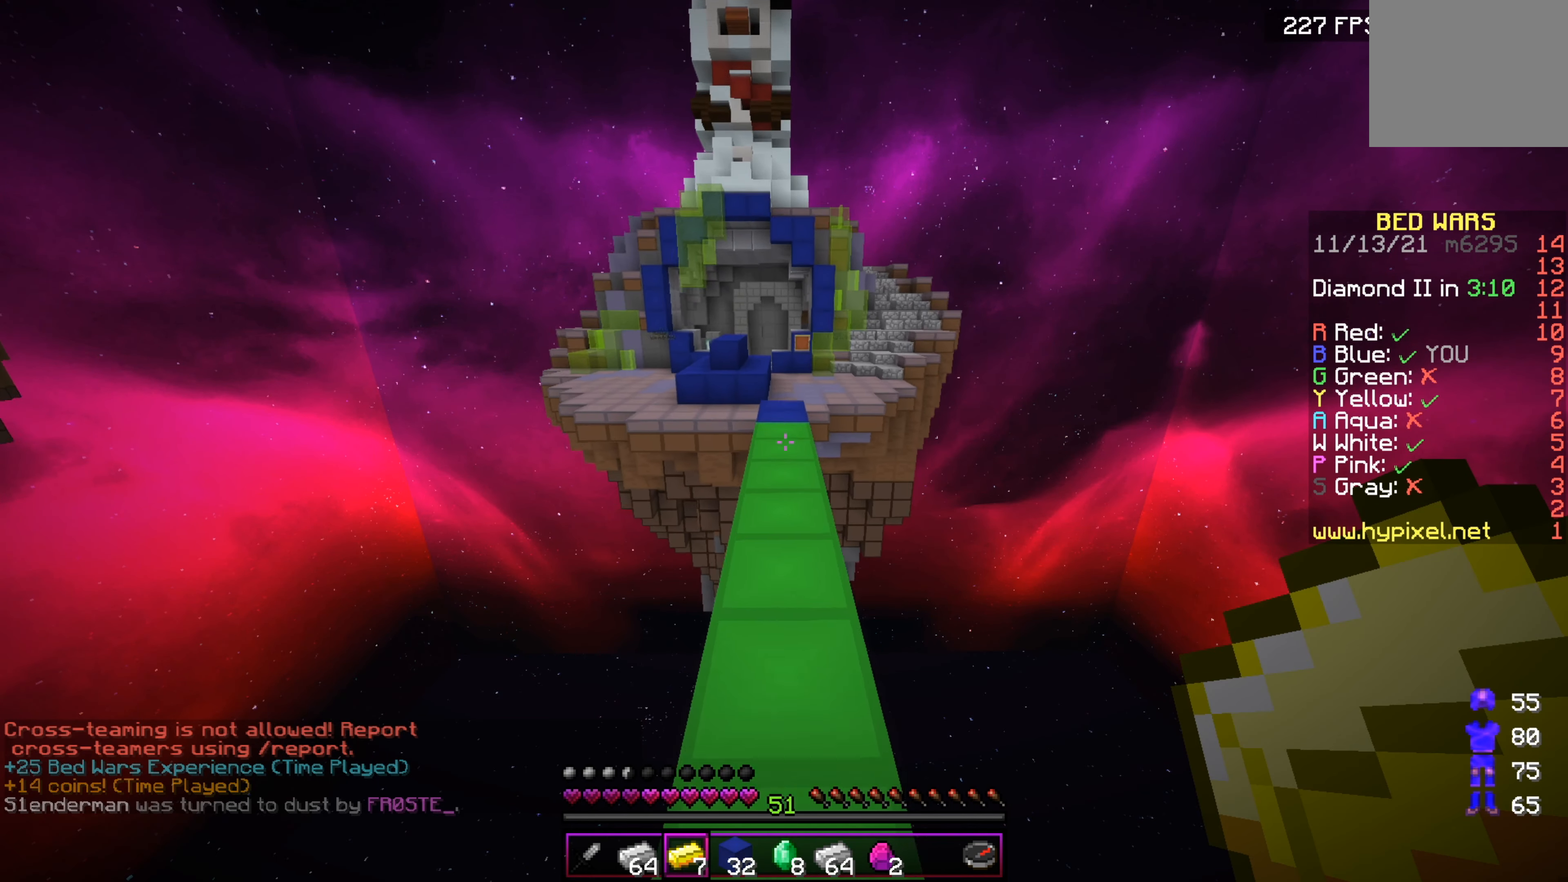
{"keys": ["w"], "events": []}
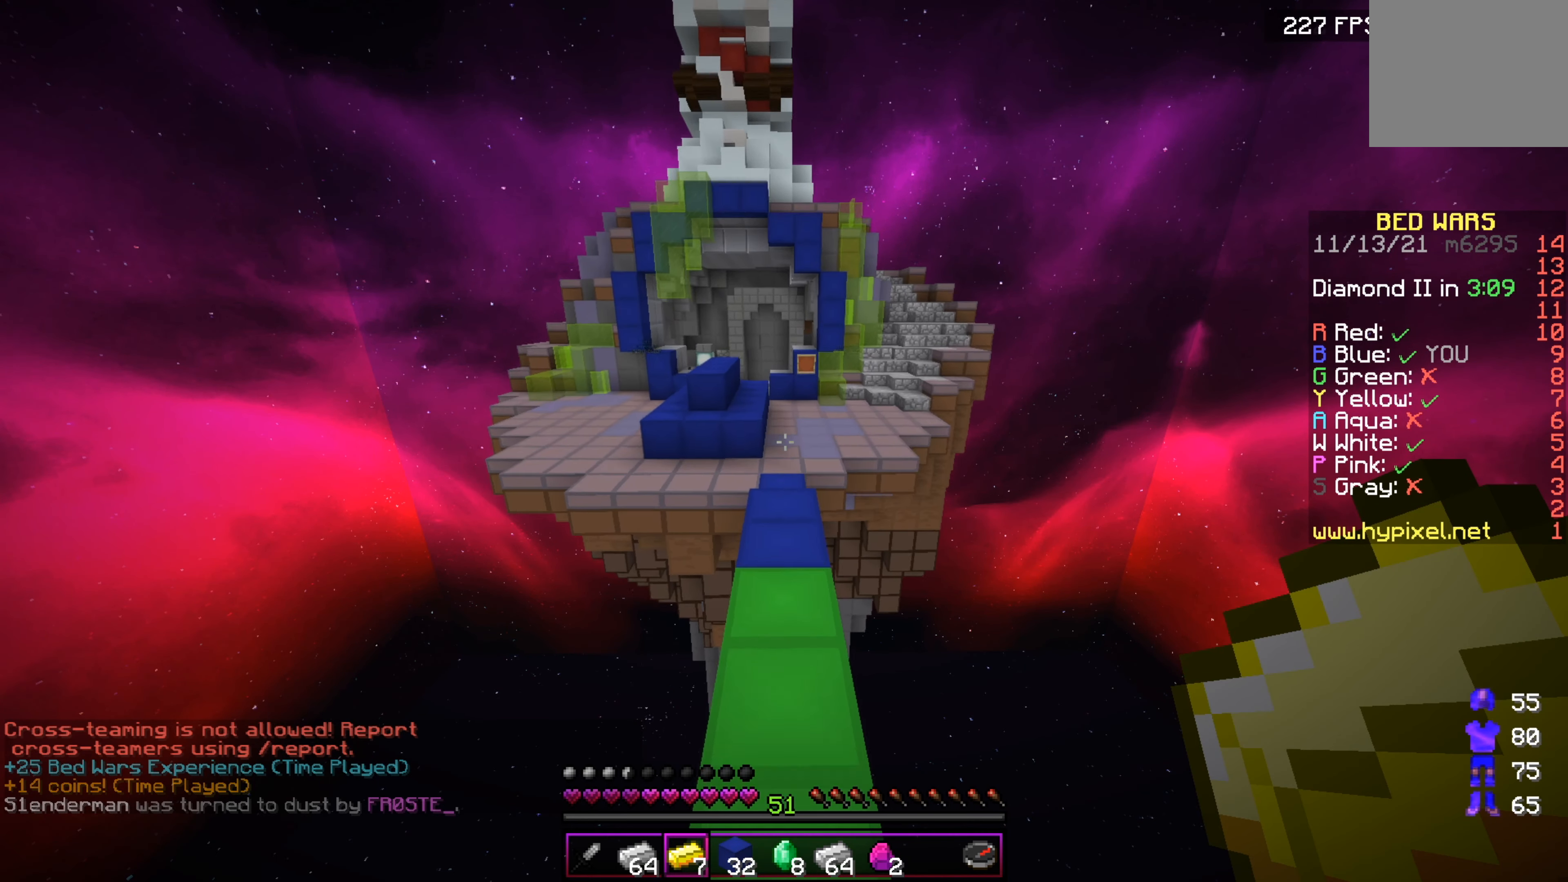
{"keys": ["w"], "events": []}
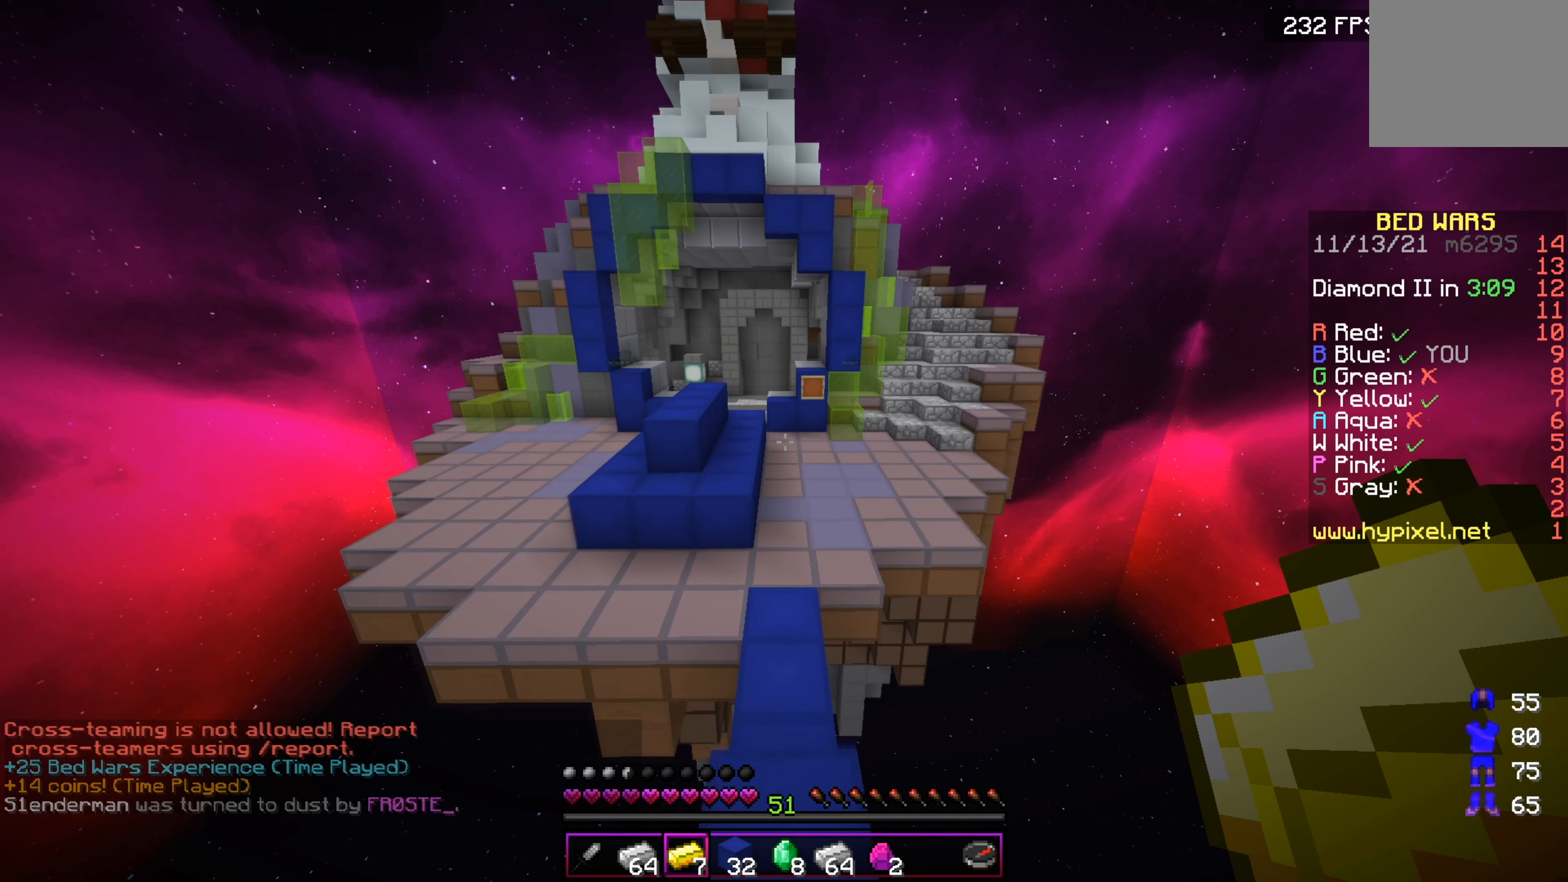
{"keys": ["w"], "events": []}
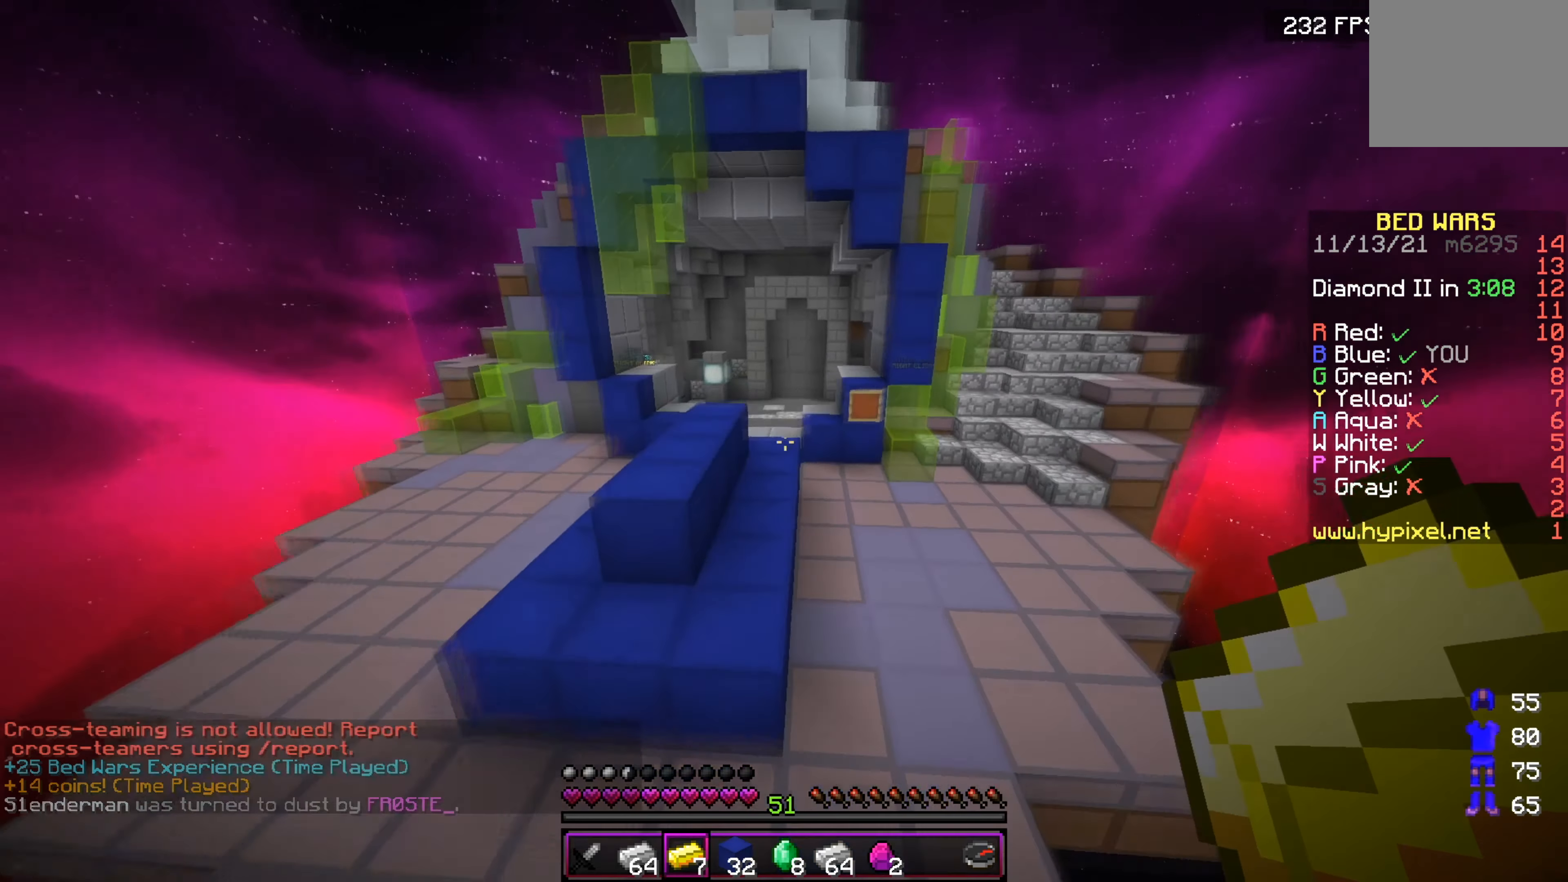
{"keys": ["d"], "events": [[450, "w", "up"], [467, "d", "down"]]}
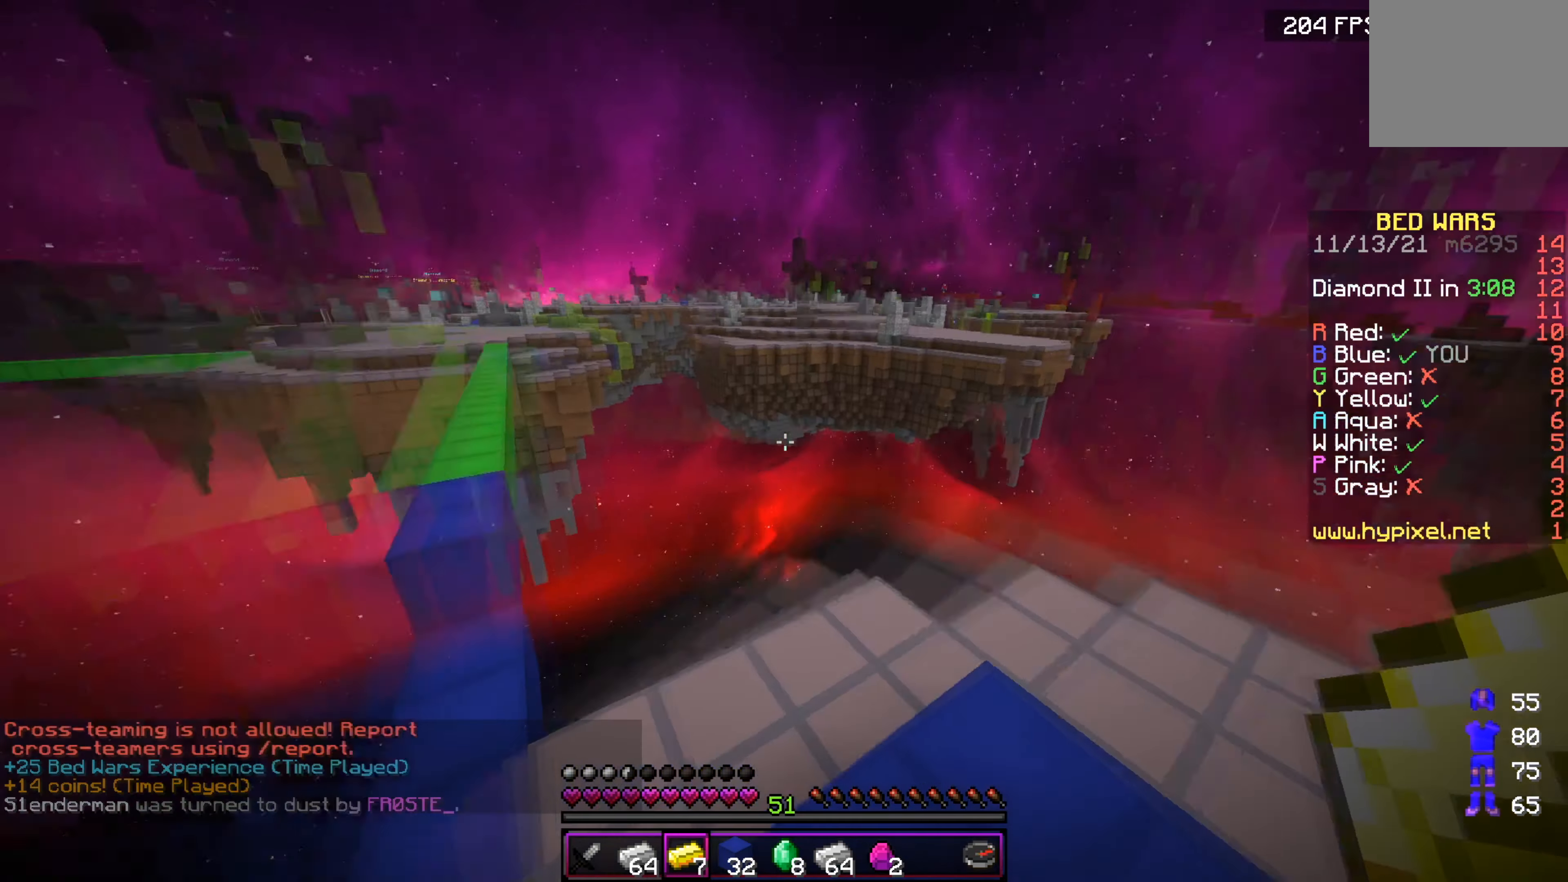
{"keys": ["d"], "events": [[117, "s", "down"], [484, "s", "up"]]}
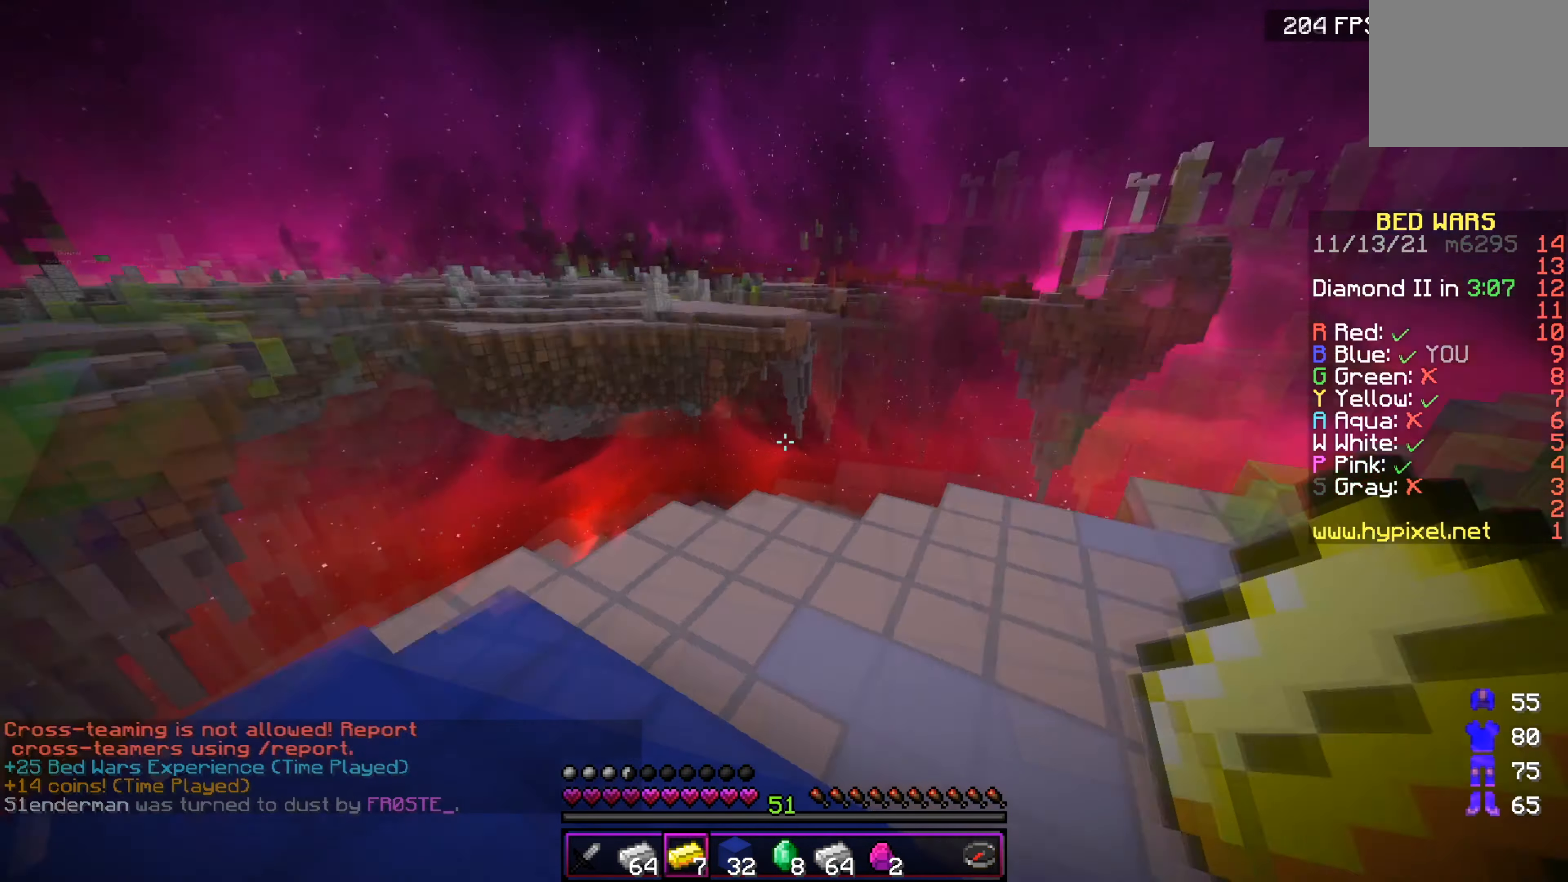
{"keys": ["w"], "events": [[116, "w", "down"], [233, "d", "up"]]}
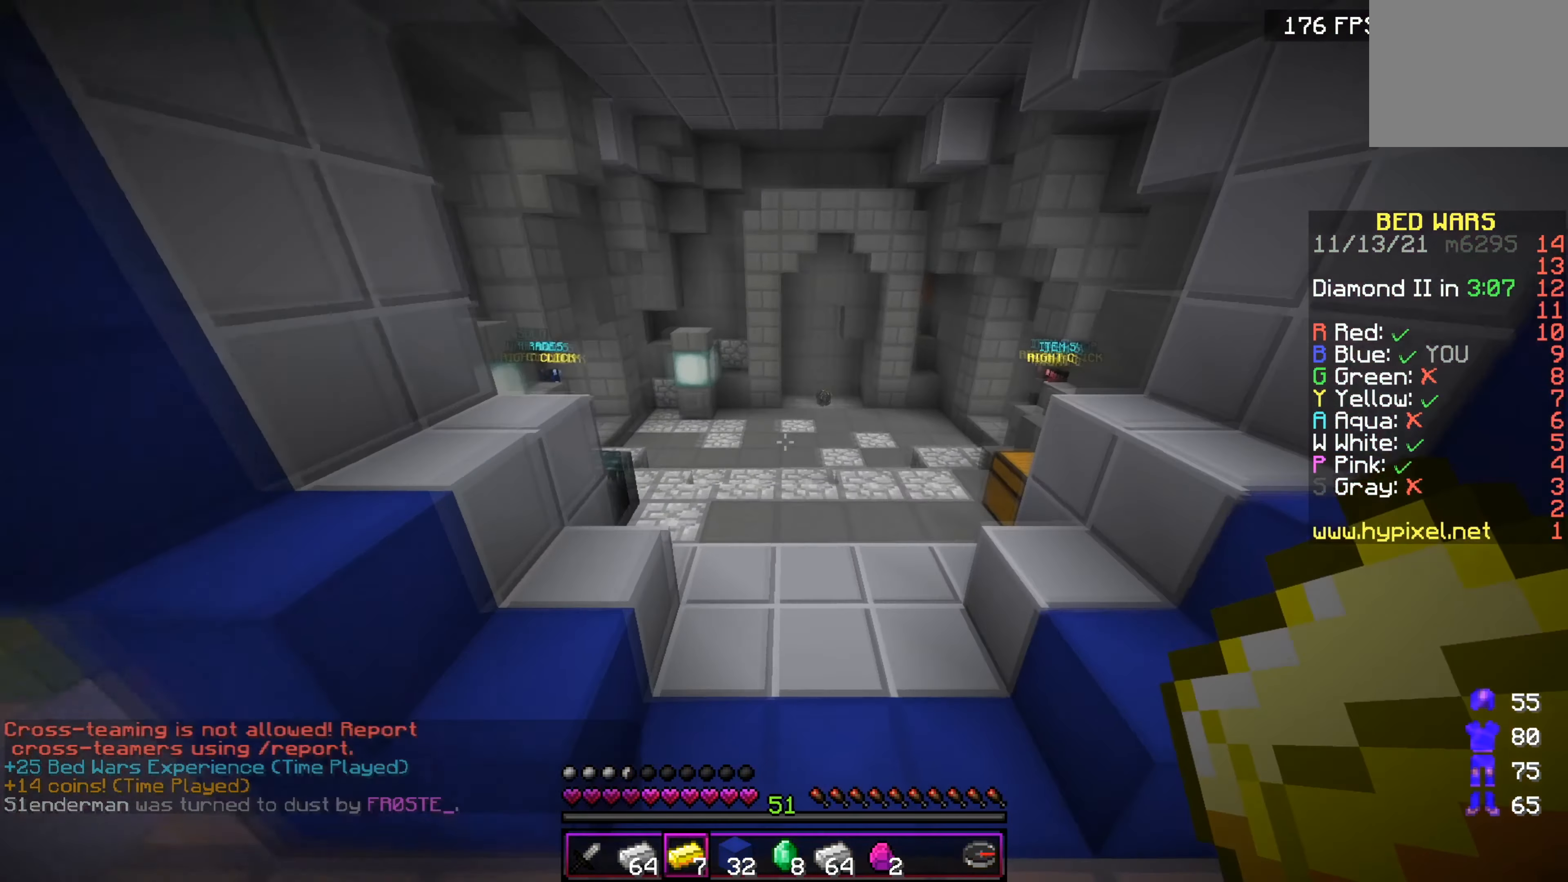
{"keys": ["w"], "events": []}
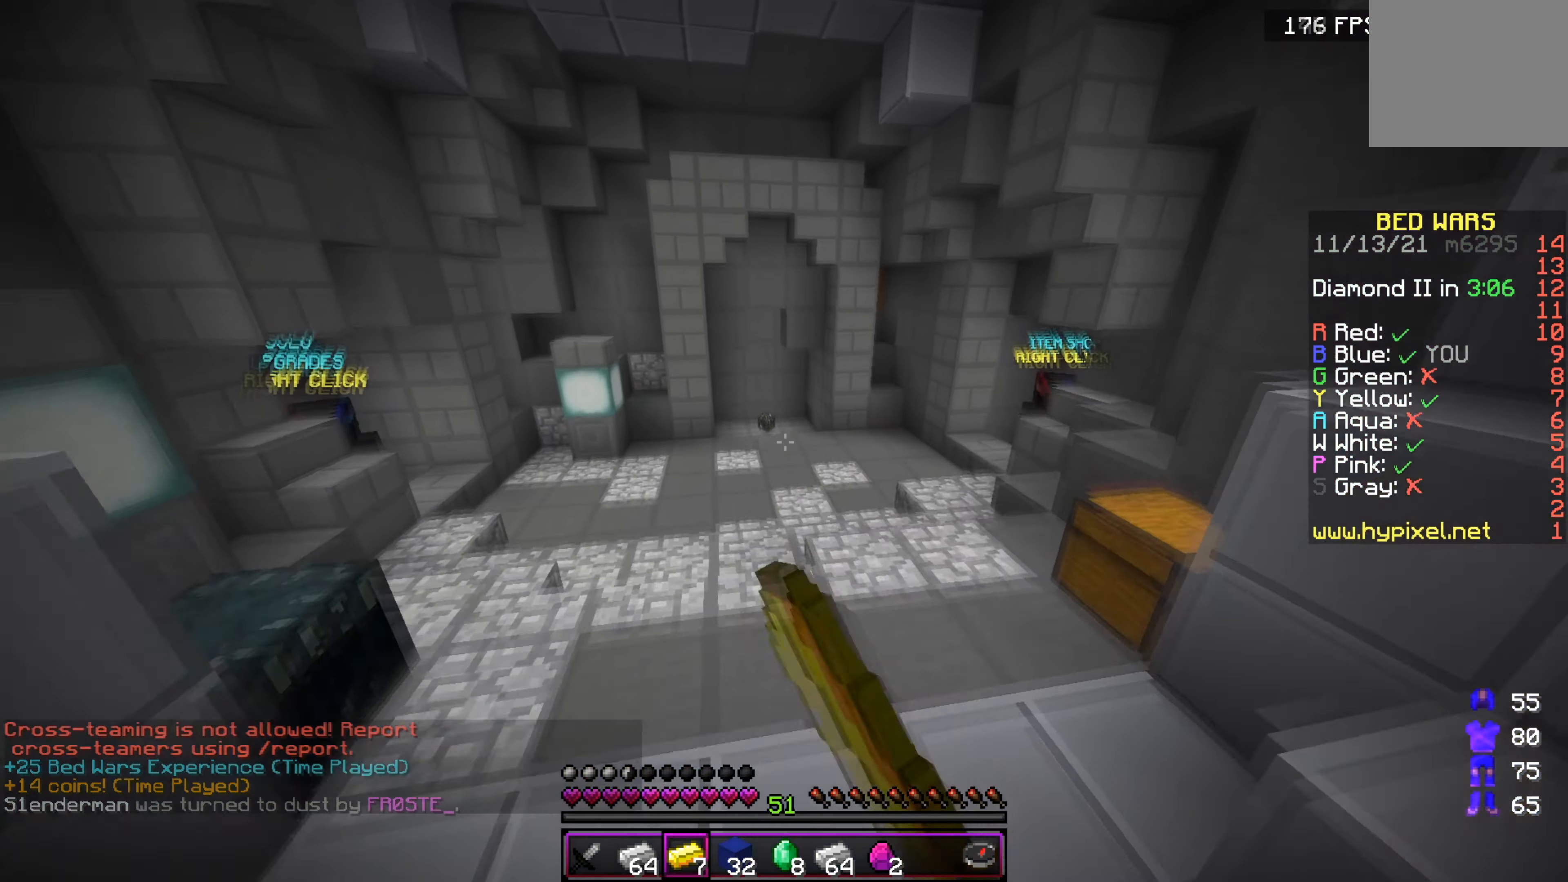
{"keys": ["w"], "events": []}
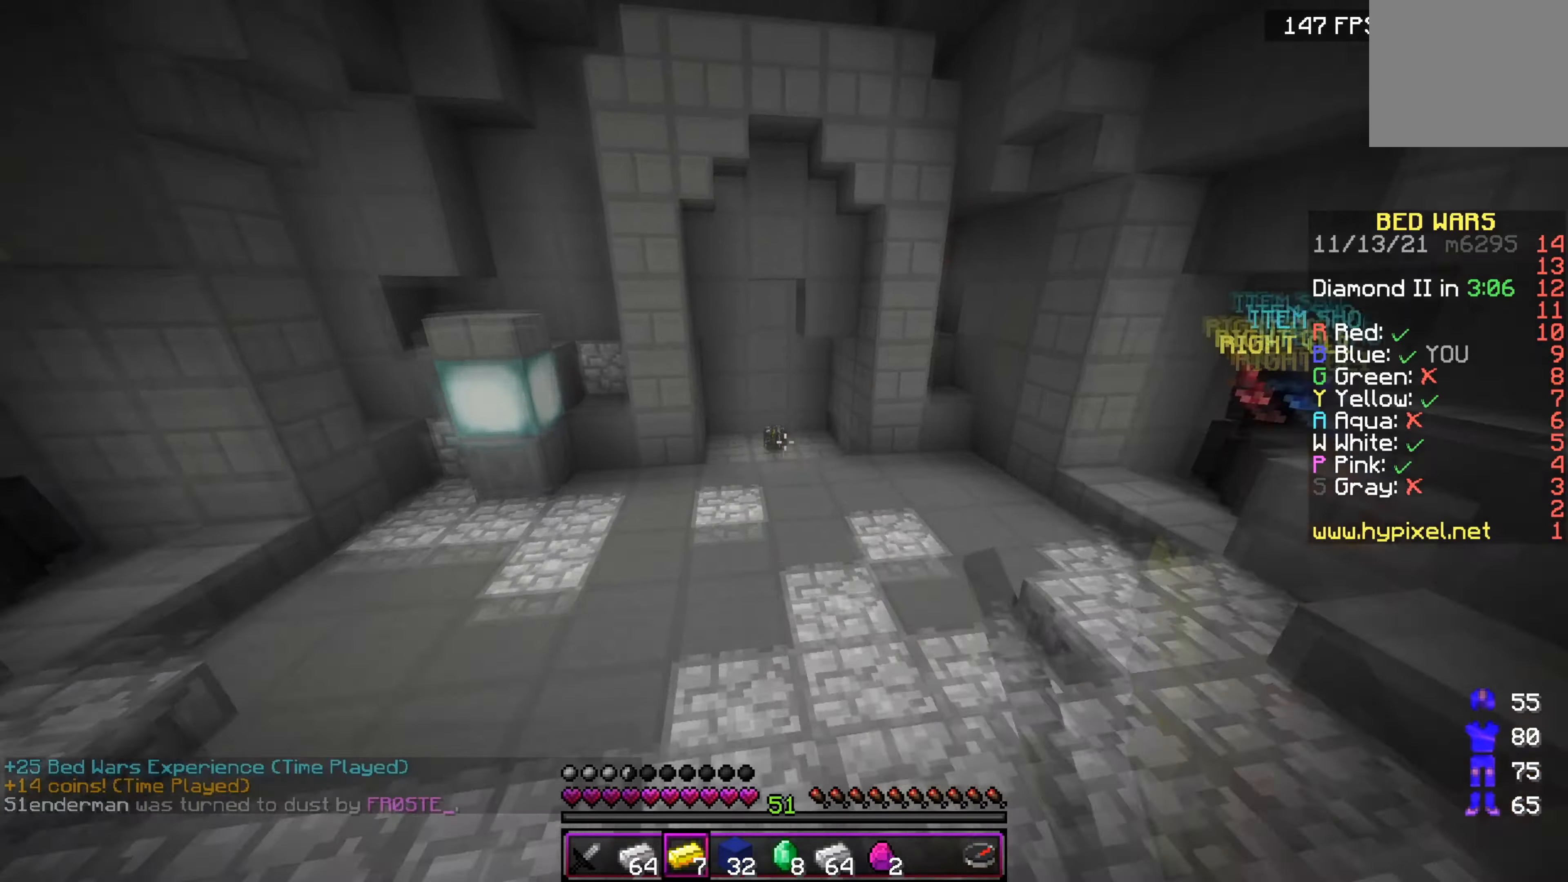
{"keys": ["w"], "events": []}
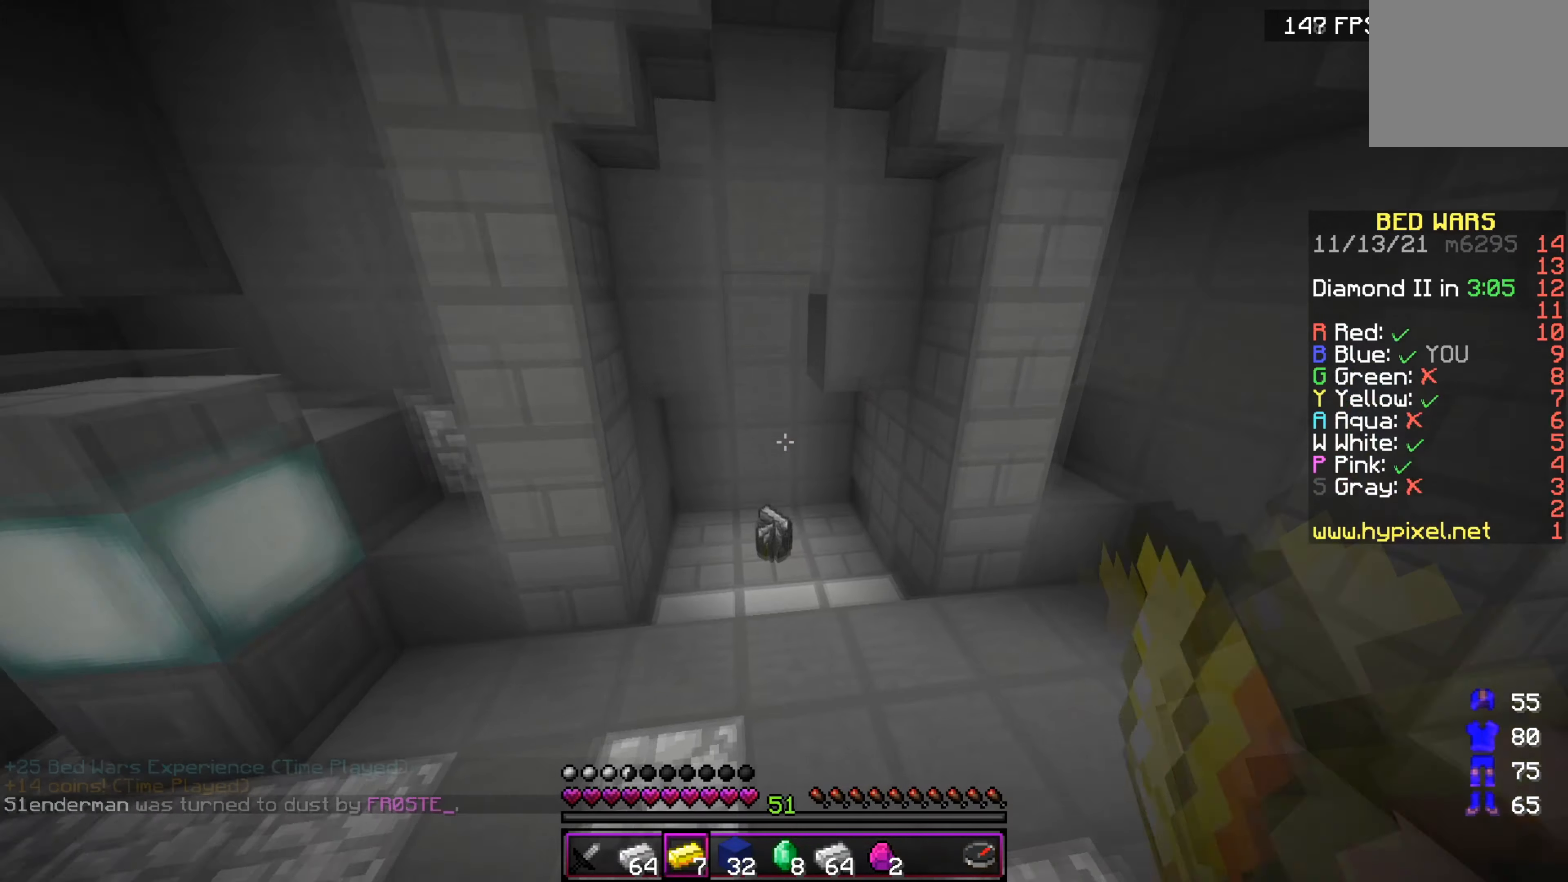
{"keys": ["w"], "events": []}
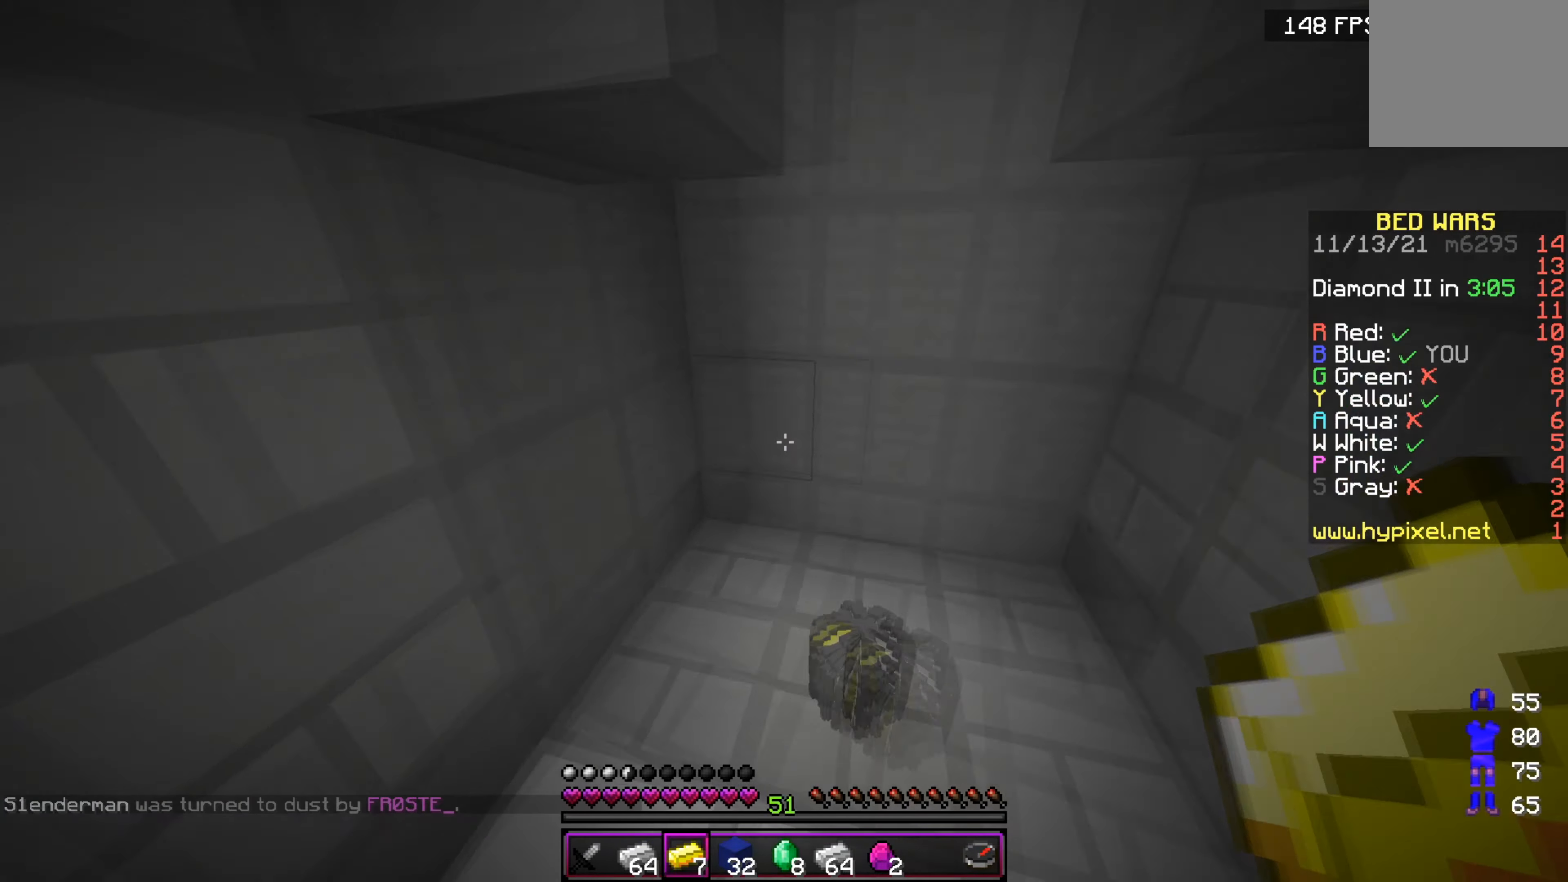
{"keys": ["w"], "events": [[67, "d", "down"], [234, "d", "up"]]}
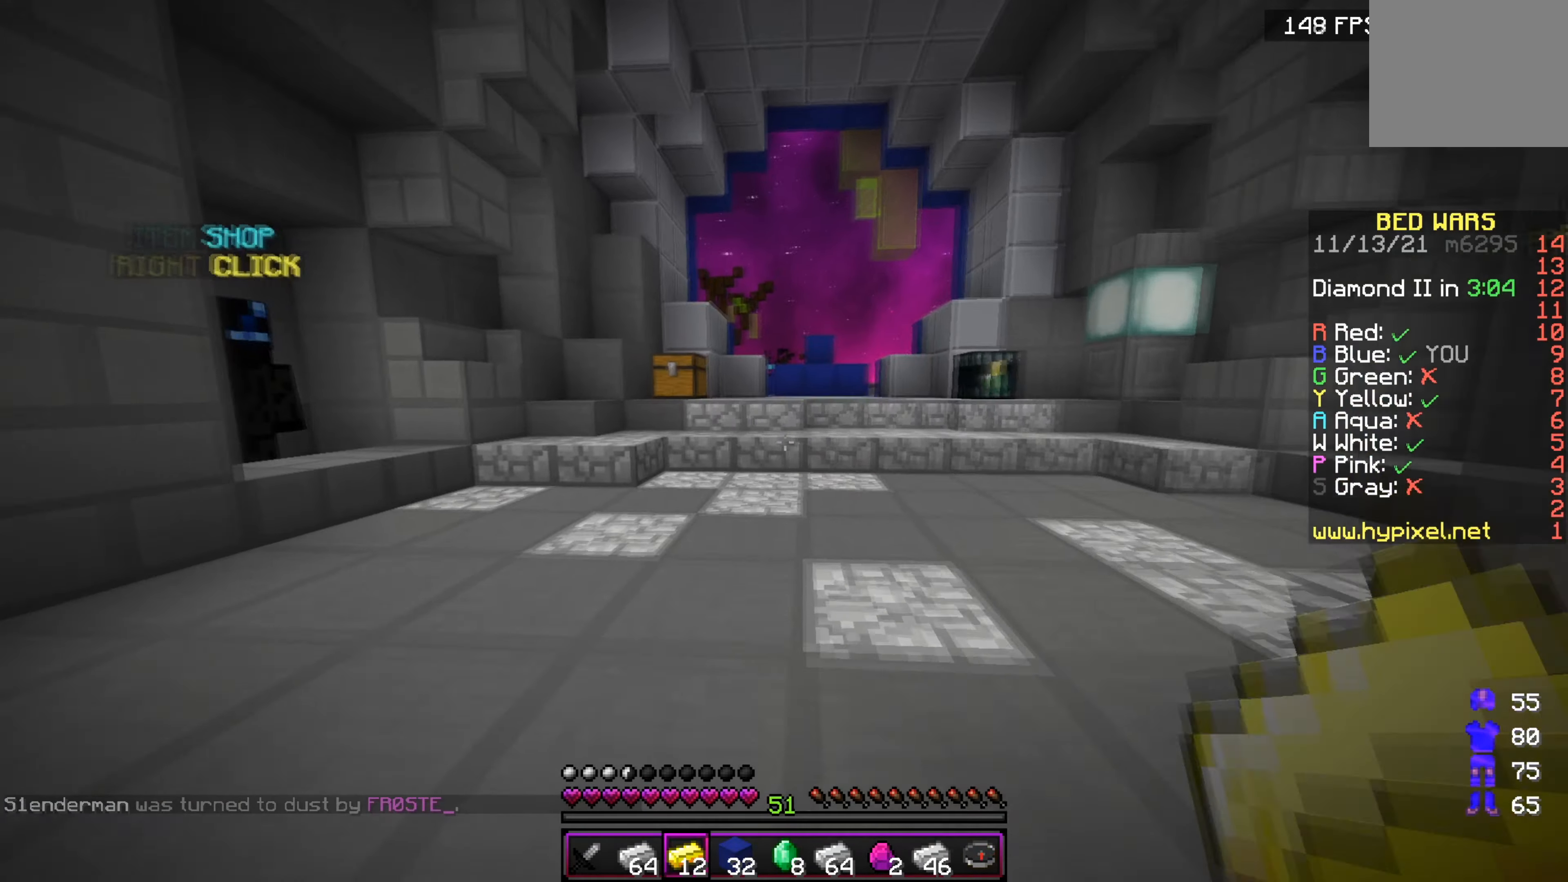
{"keys": ["w"], "events": []}